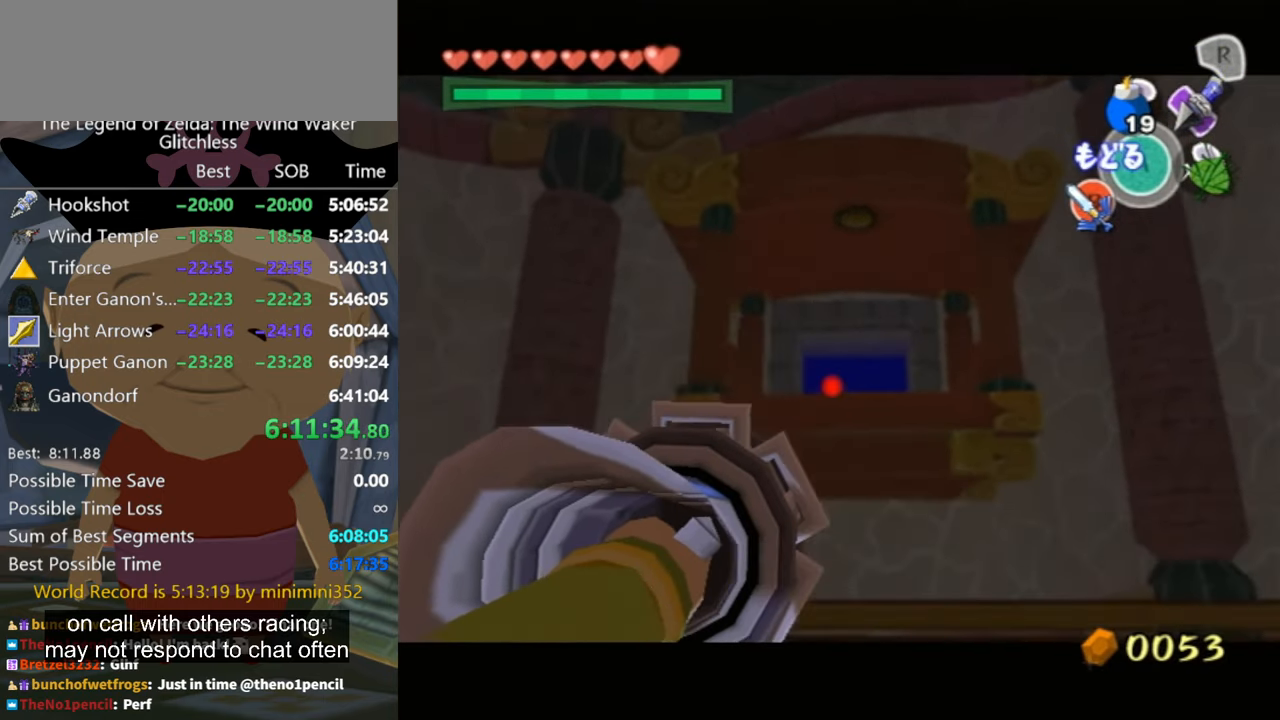
Gameplay with a controller (Nintendo layout); each line is a JSON object with the inputs held at the frame after it. "events" lists button and stick changes between this image and that frame as [ms after this image, input, new state], when the widget could be followed in between. Not read: L1 L2 L3 R3.
{"buttons": [], "left_stick": "center", "right_stick": "center", "events": [[100, "left_stick", "center"], [433, "Z", "up"]]}
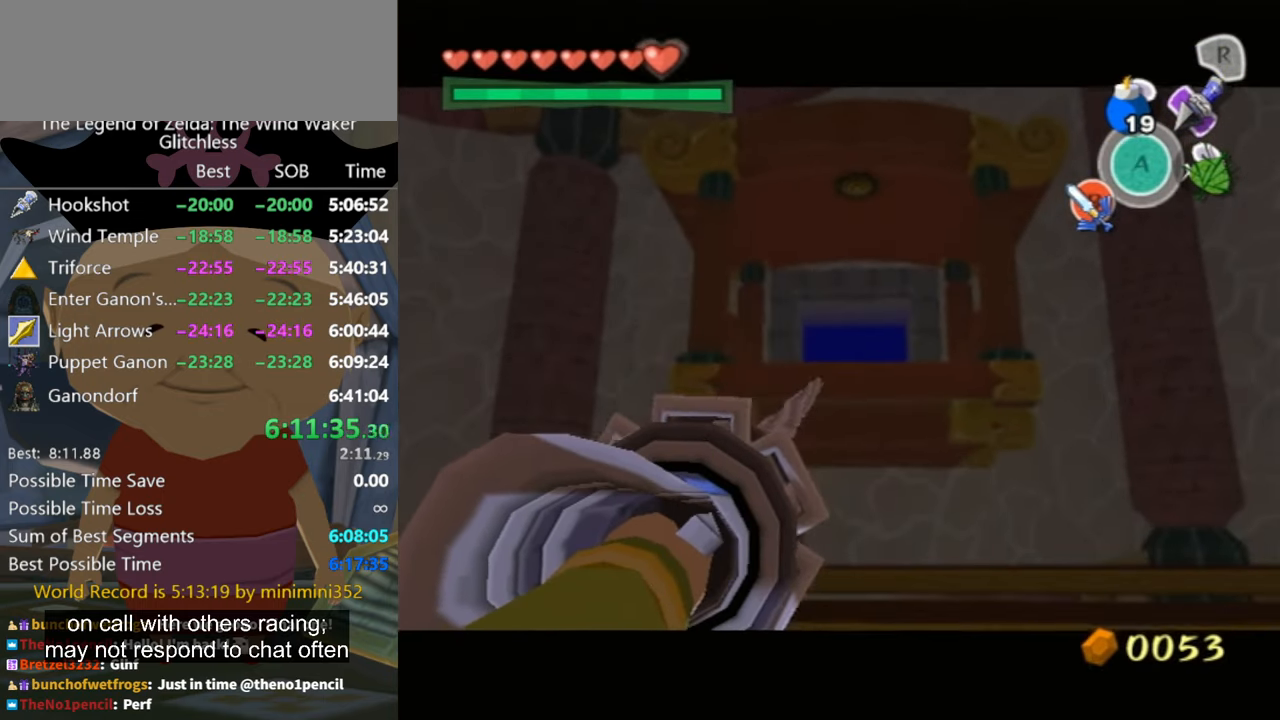
{"buttons": [], "left_stick": "center", "right_stick": "center", "events": [[33, "left_stick", "up"], [100, "left_stick", "center"]]}
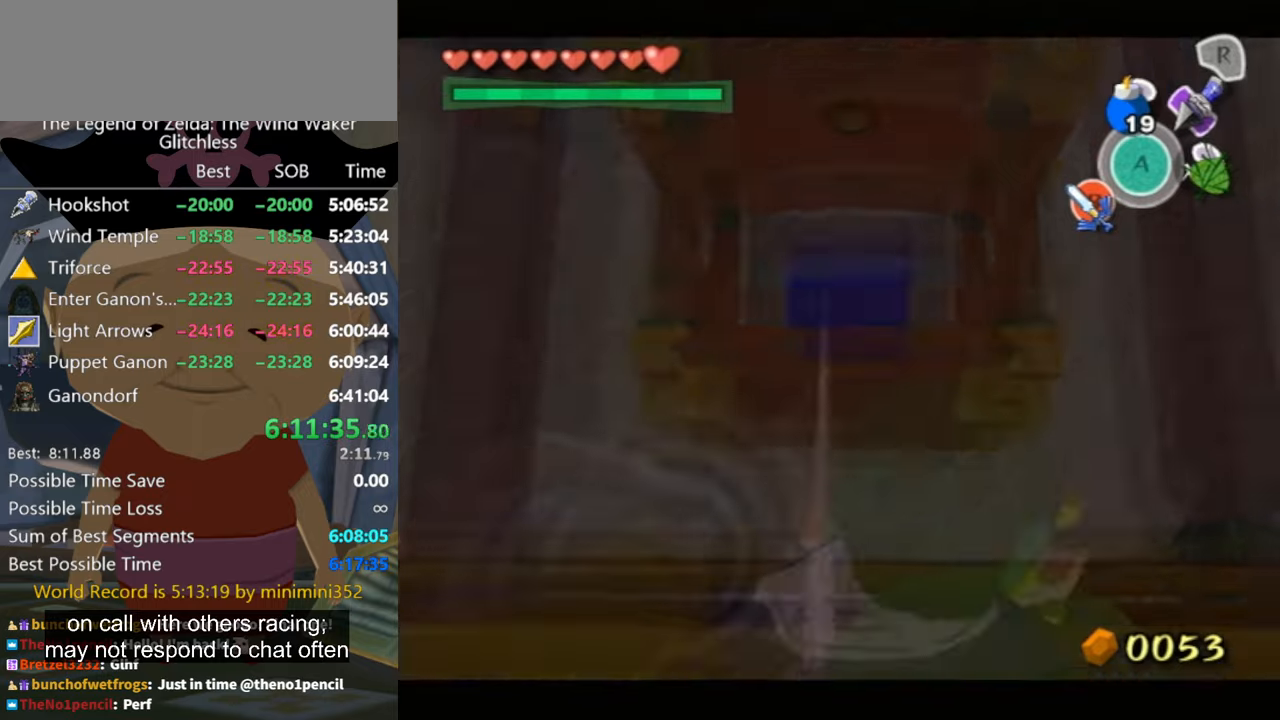
{"buttons": [], "left_stick": "center", "right_stick": "center", "events": []}
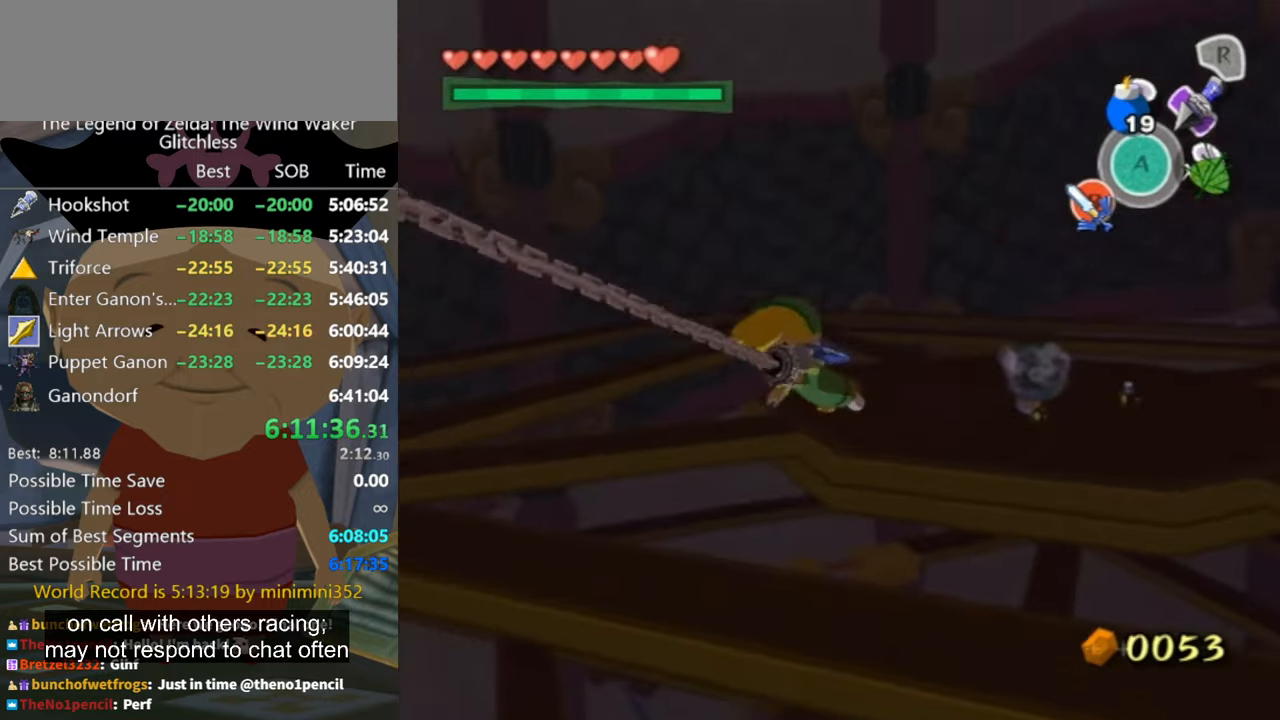
{"buttons": [], "left_stick": "up-left", "right_stick": "center", "events": [[34, "left_stick", "up"], [300, "left_stick", "up-left"]]}
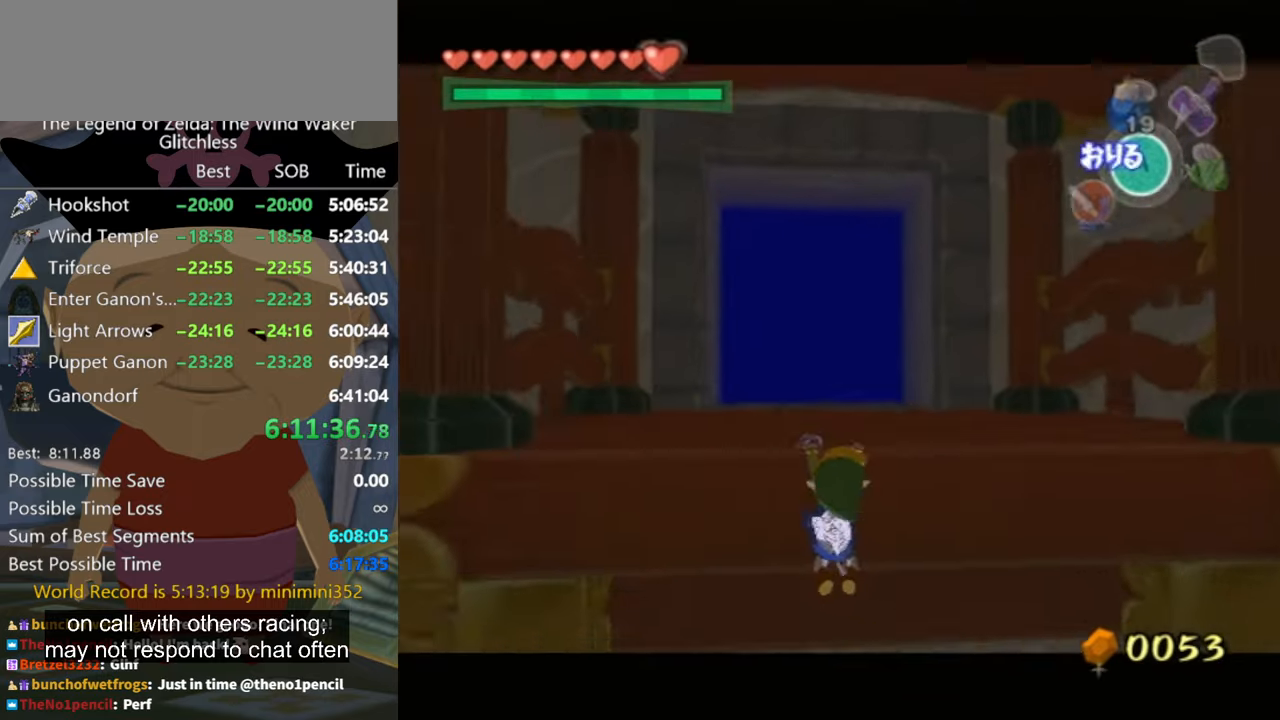
{"buttons": [], "left_stick": "up", "right_stick": "center", "events": [[200, "left_stick", "up"]]}
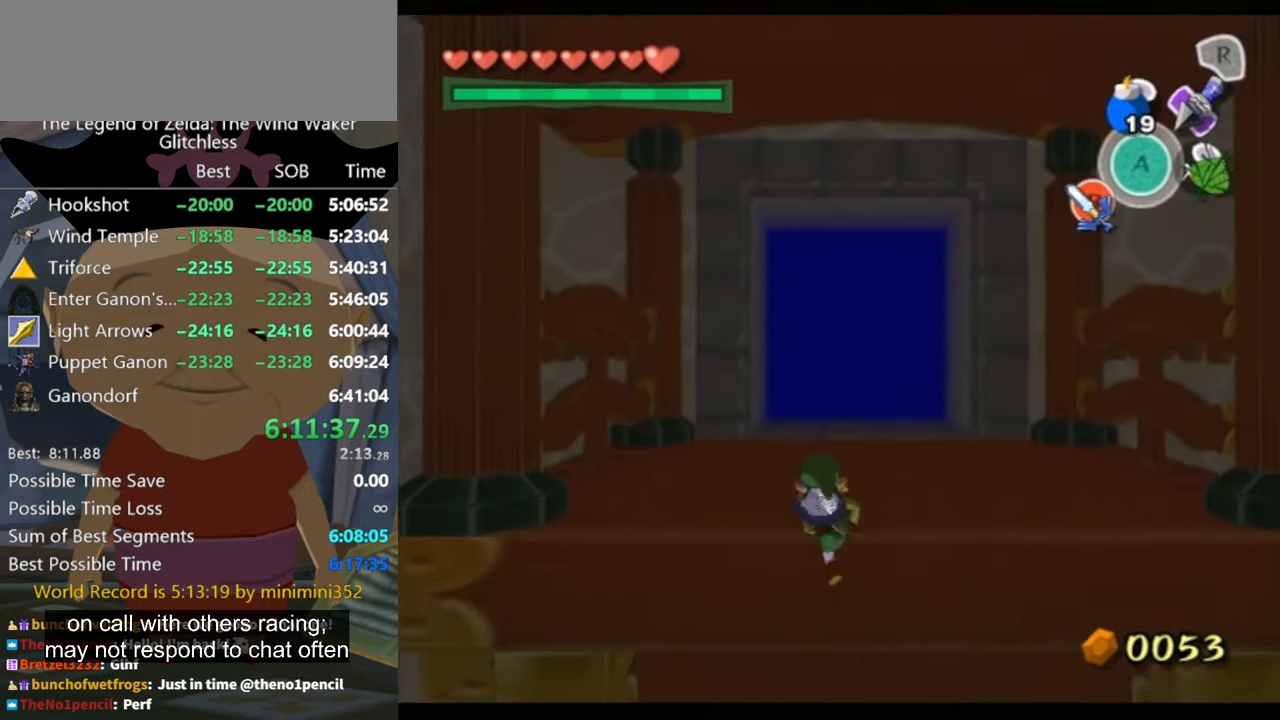
{"buttons": [], "left_stick": "up", "right_stick": "center", "events": [[67, "left_stick", "center"], [200, "left_stick", "up"]]}
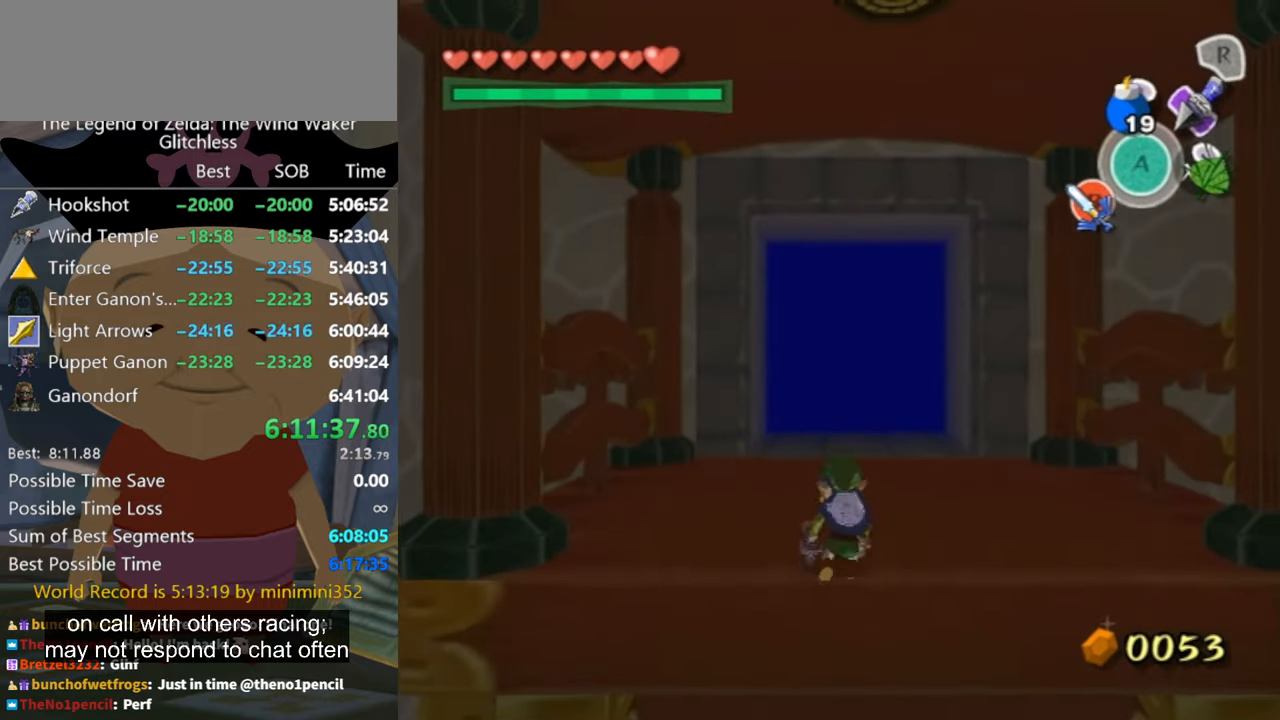
{"buttons": [], "left_stick": "up", "right_stick": "center", "events": [[400, "A", "down"], [500, "A", "up"]]}
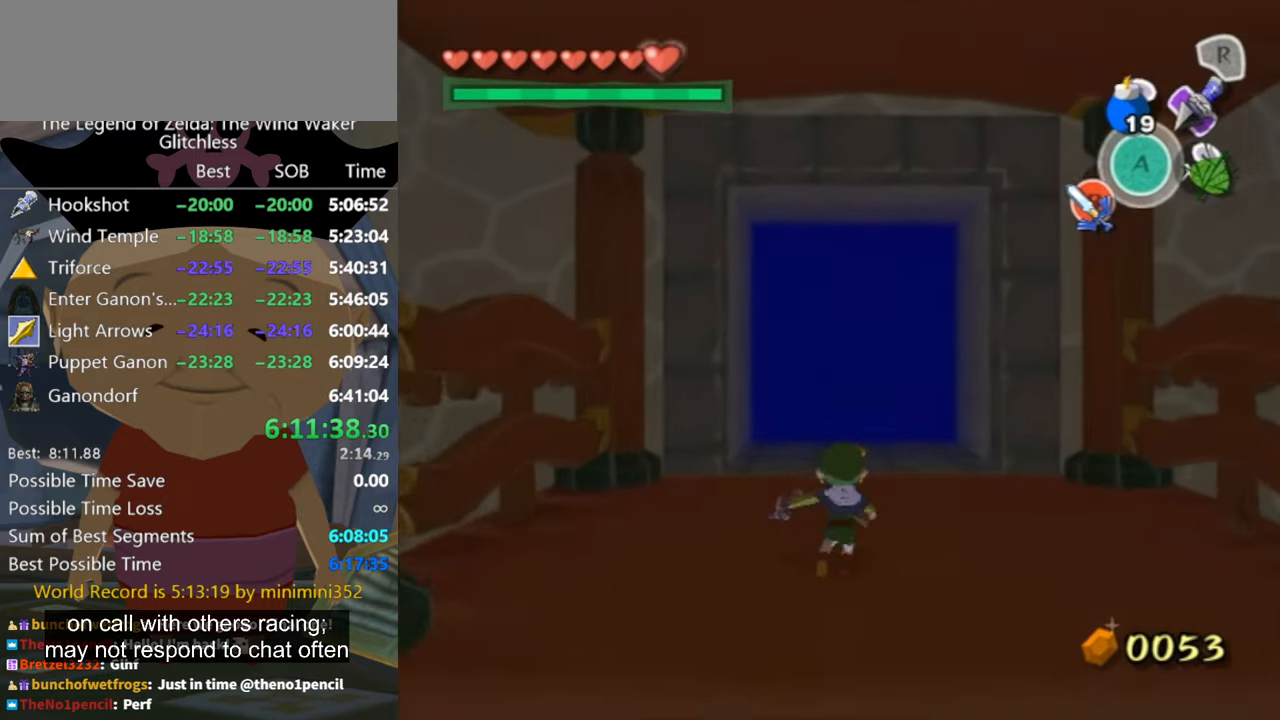
{"buttons": [], "left_stick": "up", "right_stick": "center", "events": []}
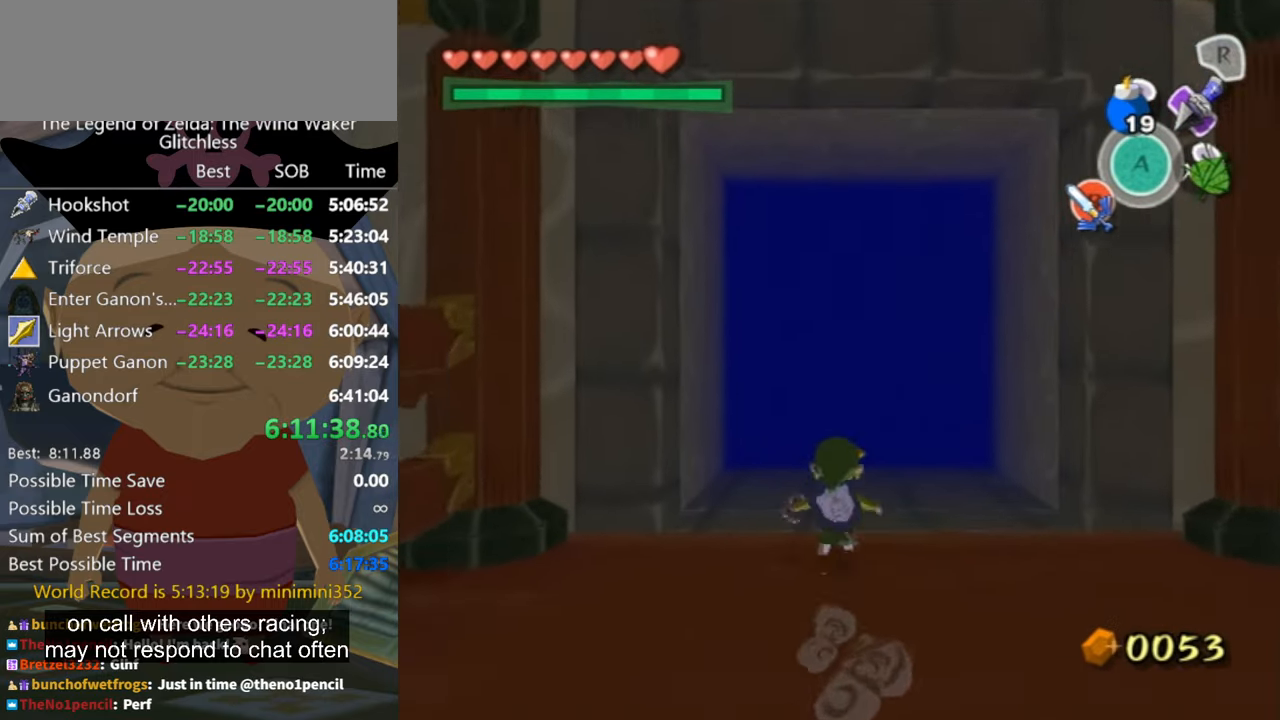
{"buttons": [], "left_stick": "up", "right_stick": "center", "events": [[34, "A", "down"], [100, "A", "up"], [134, "A", "down"], [234, "A", "up"]]}
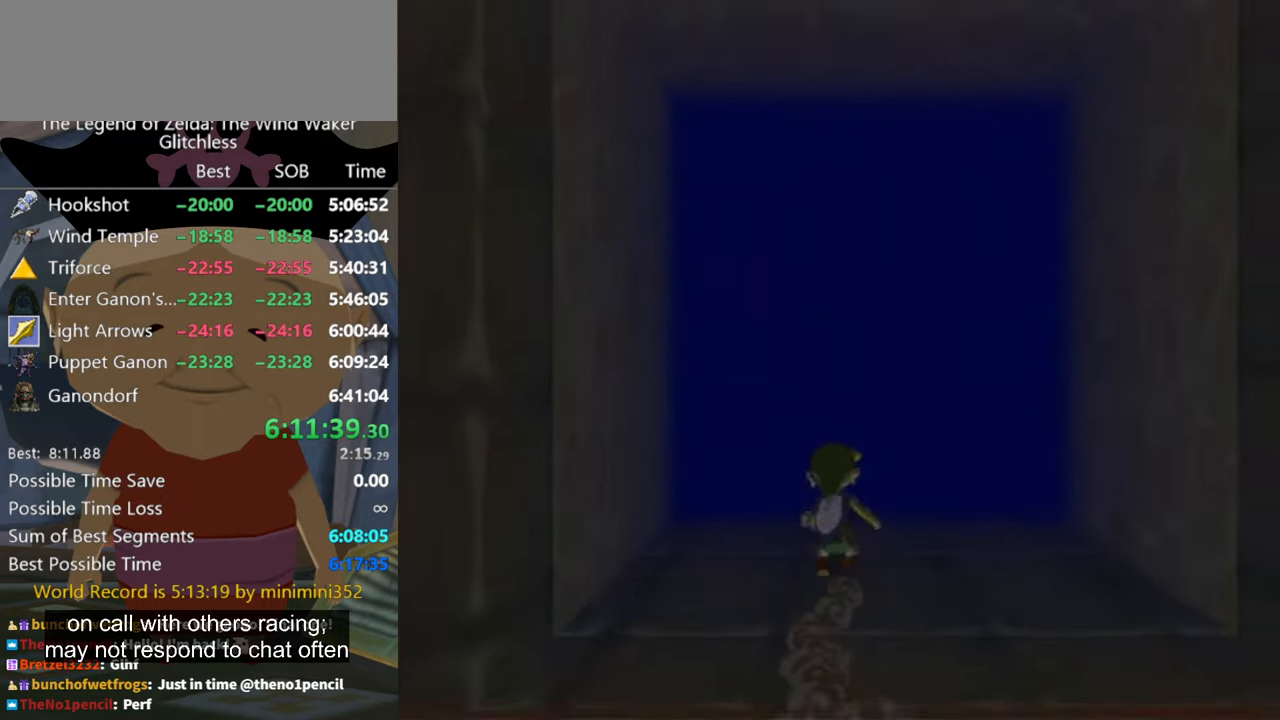
{"buttons": [], "left_stick": "center", "right_stick": "center", "events": [[167, "A", "down"], [267, "A", "up"], [500, "left_stick", "center"]]}
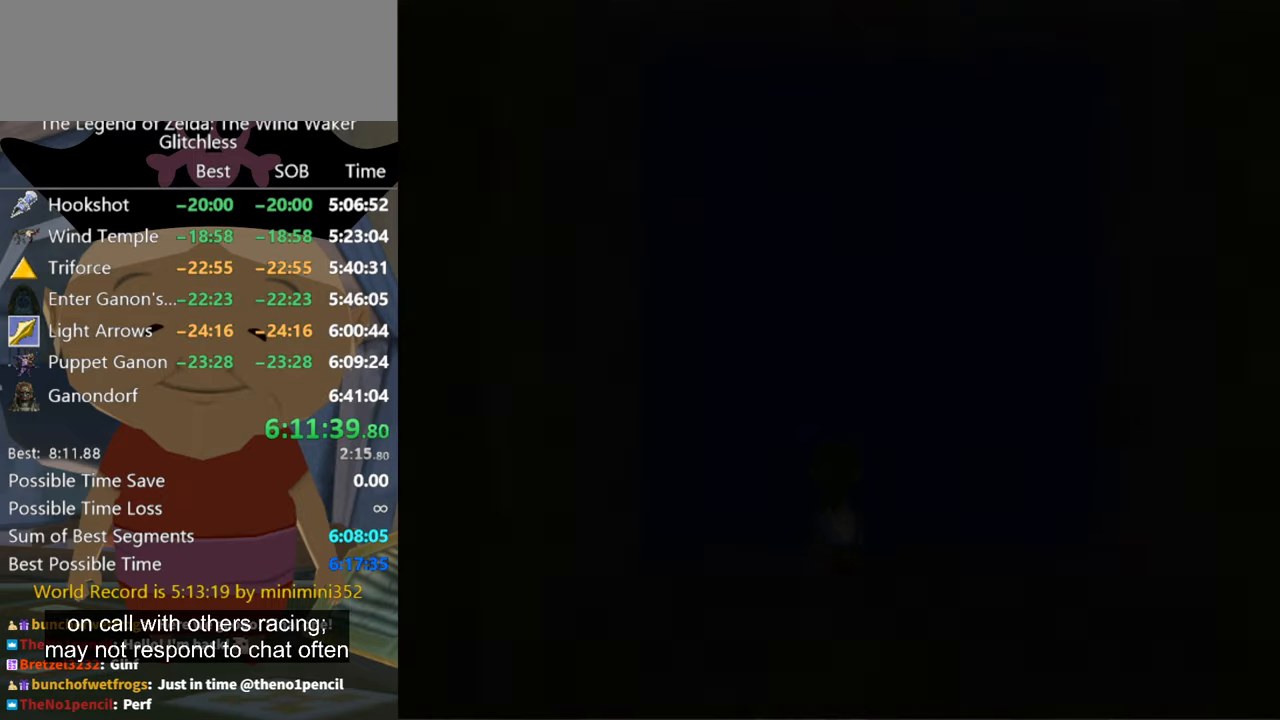
{"buttons": [], "left_stick": "center", "right_stick": "center", "events": []}
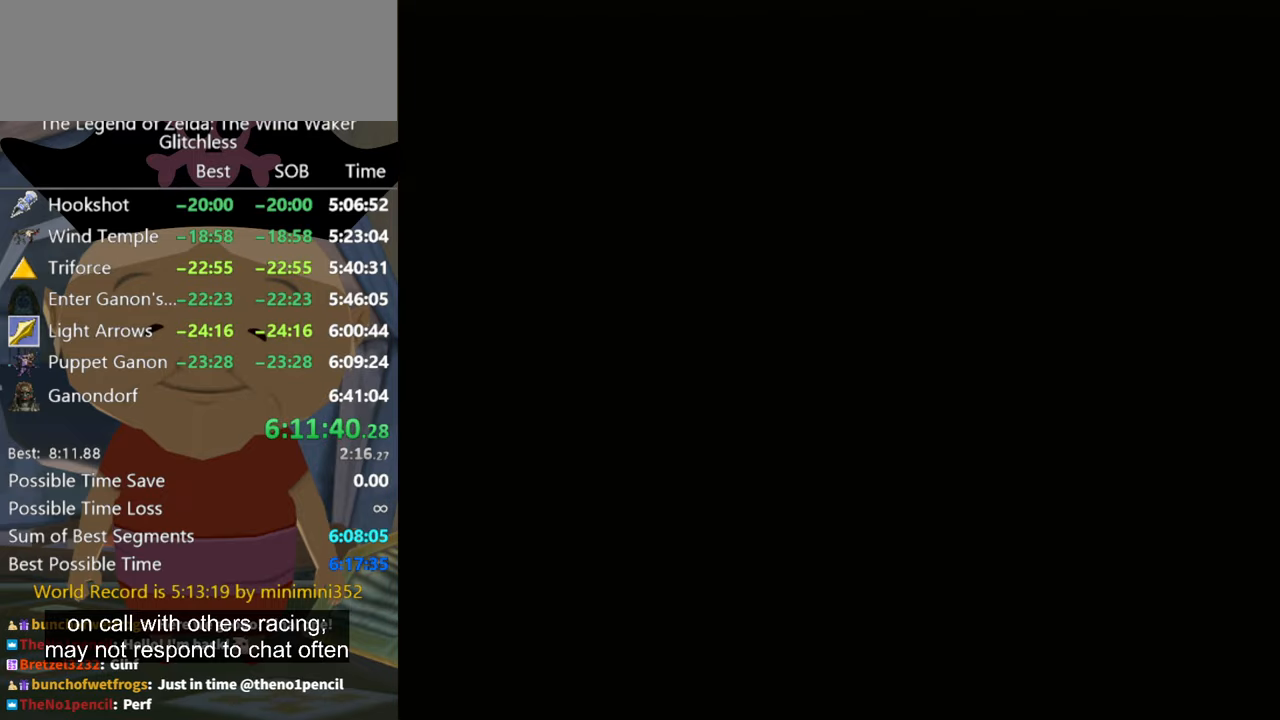
{"buttons": [], "left_stick": "center", "right_stick": "center", "events": []}
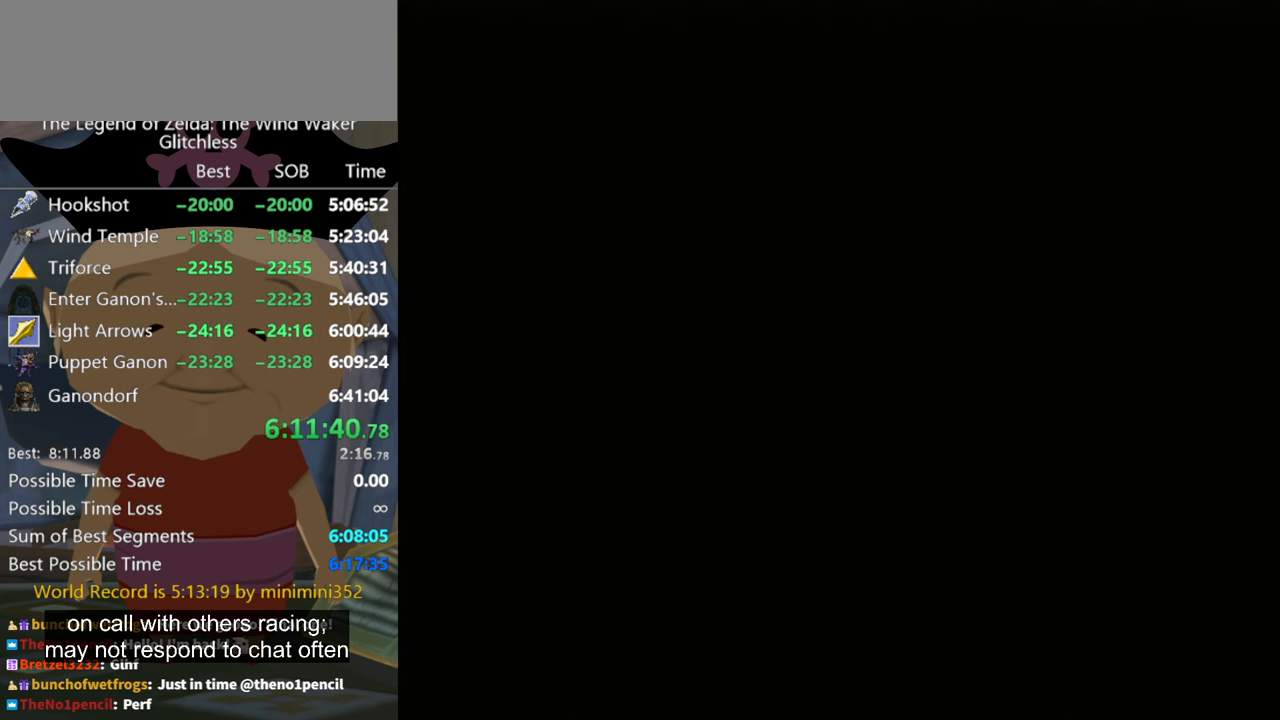
{"buttons": [], "left_stick": "center", "right_stick": "center", "events": [[67, "B", "down"], [133, "A", "down"], [167, "B", "up"], [233, "A", "up"], [333, "A", "down"], [400, "A", "up"], [433, "B", "down"], [500, "B", "up"]]}
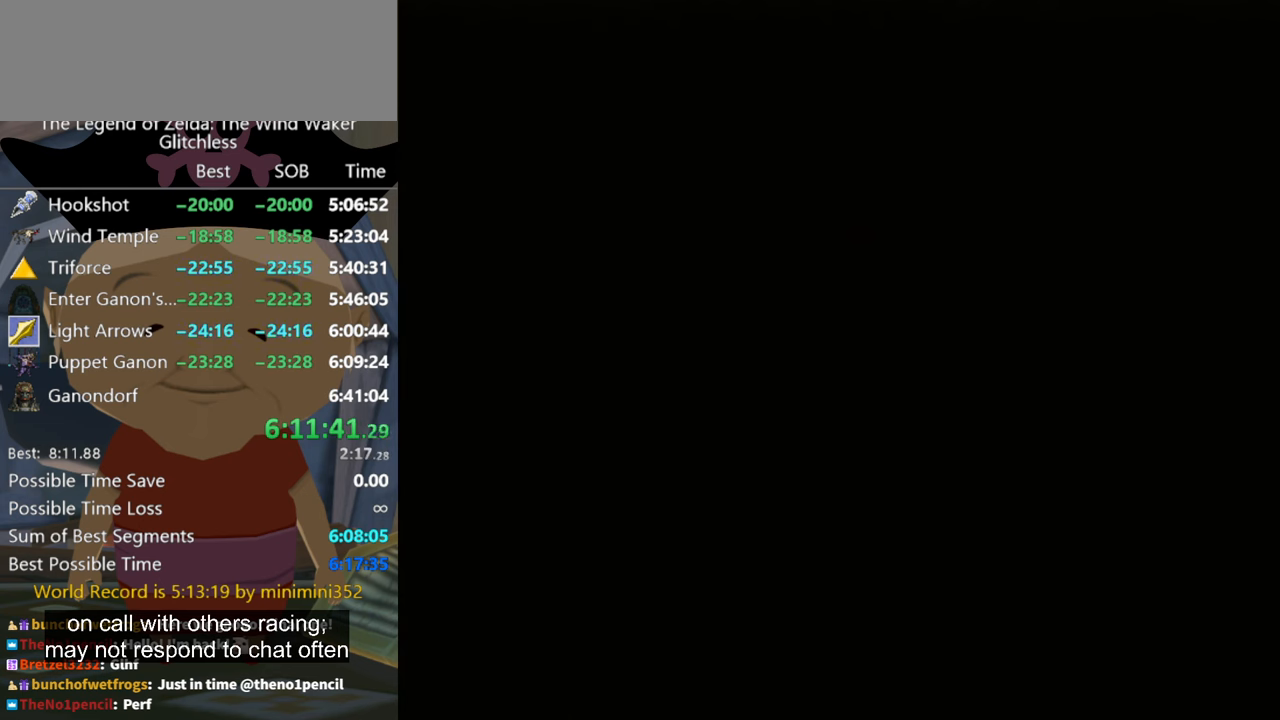
{"buttons": ["A", "B"], "left_stick": "center", "right_stick": "center", "events": [[100, "A", "down"], [200, "A", "up"], [233, "B", "down"], [333, "B", "up"], [400, "A", "down"], [500, "B", "down"]]}
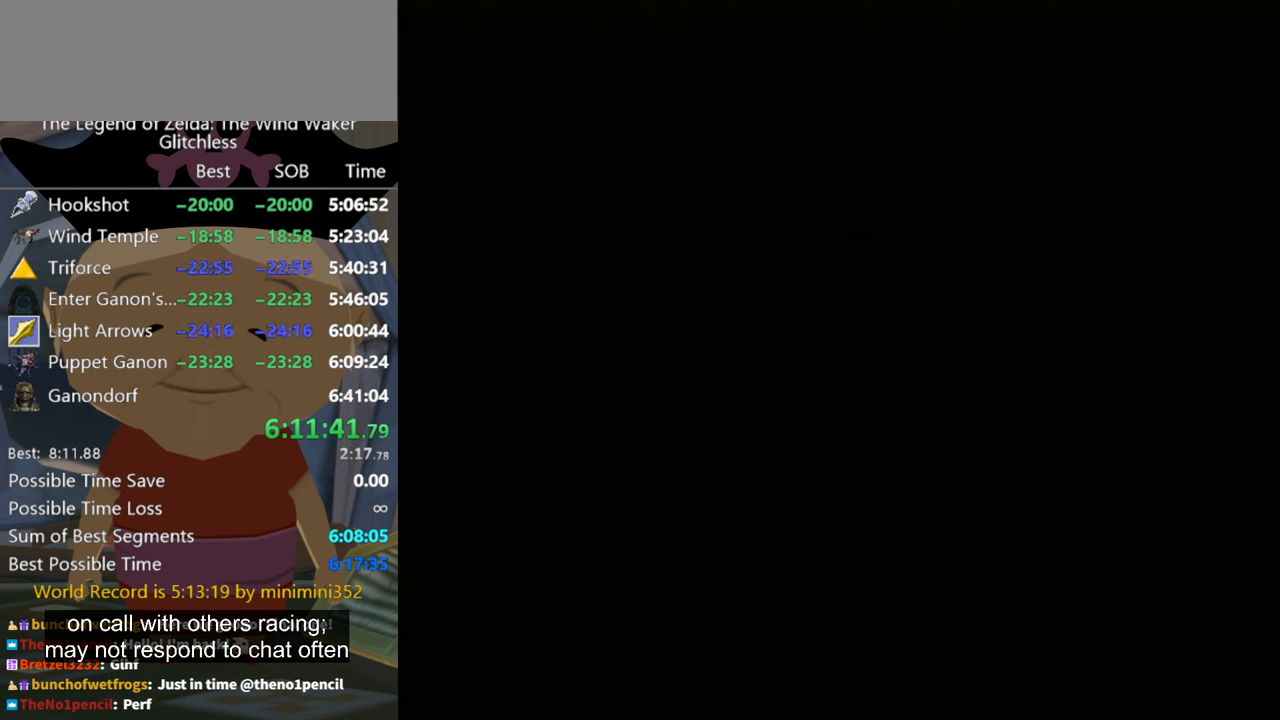
{"buttons": ["A"], "left_stick": "center", "right_stick": "center", "events": [[67, "B", "up"], [400, "A", "up"], [433, "A", "down"]]}
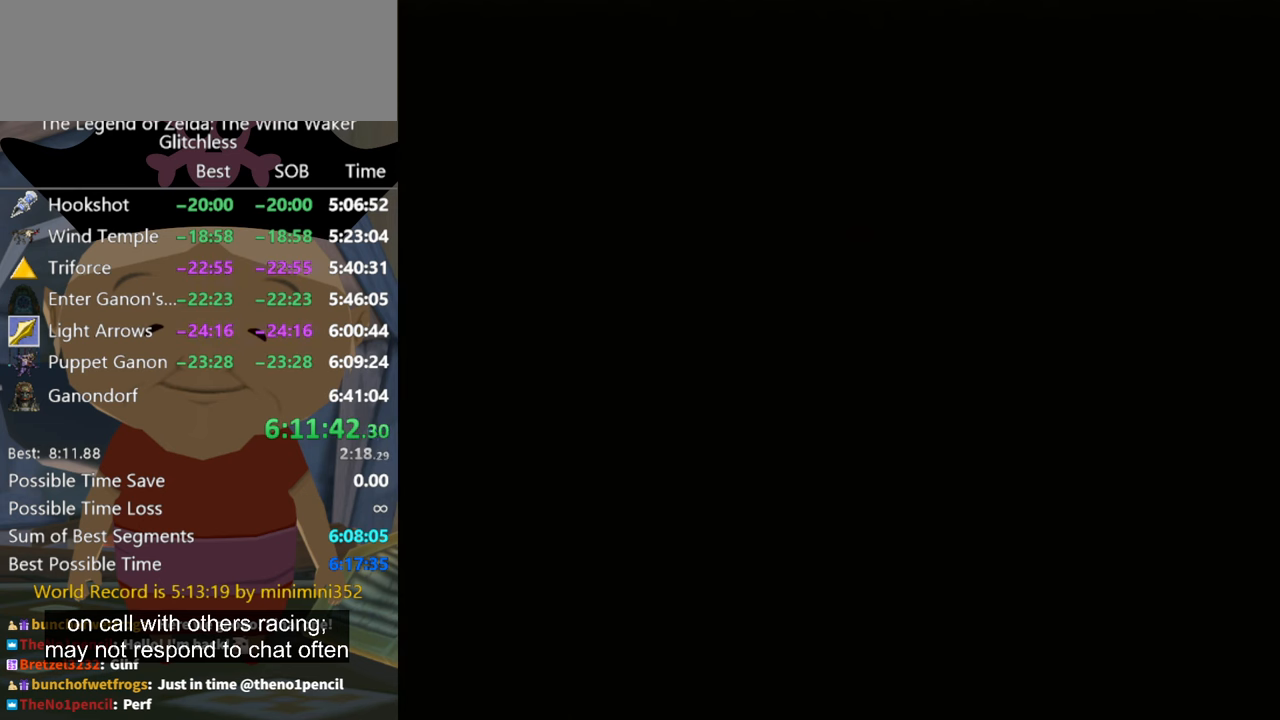
{"buttons": [], "left_stick": "center", "right_stick": "center", "events": [[67, "B", "down"], [100, "A", "up"], [167, "A", "down"], [167, "B", "up"], [300, "A", "up"], [433, "A", "down"], [500, "A", "up"]]}
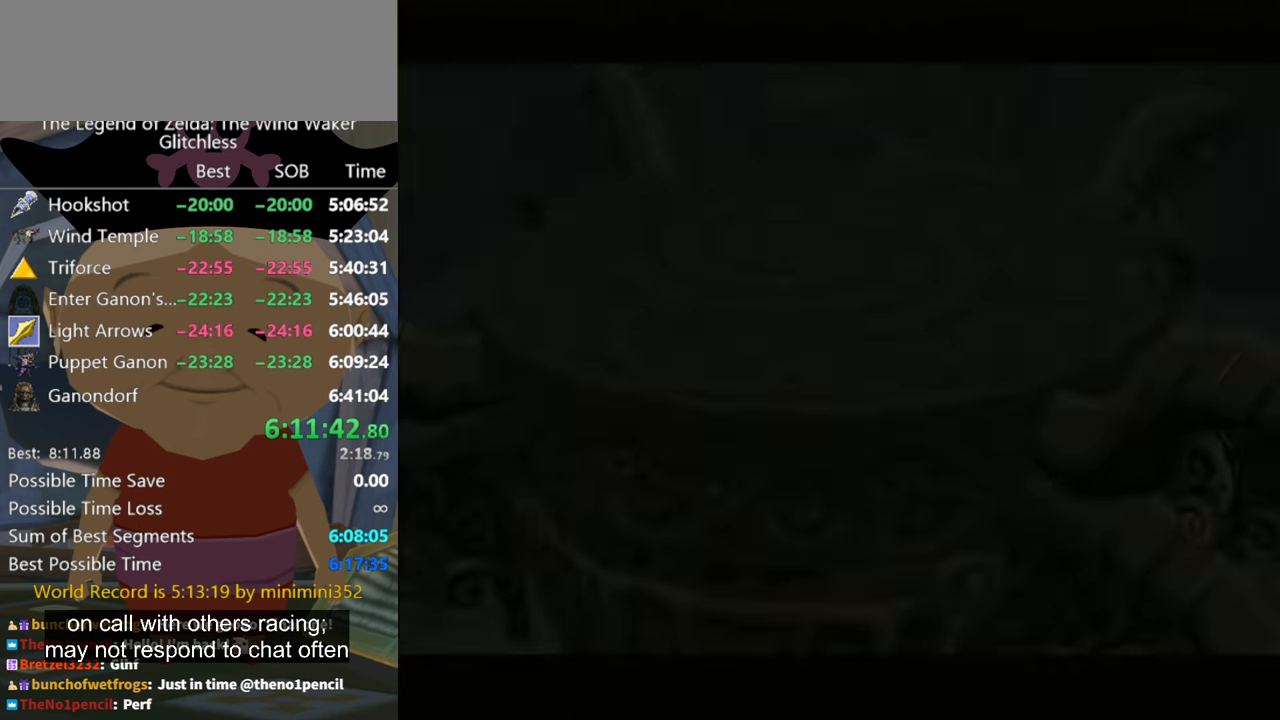
{"buttons": [], "left_stick": "center", "right_stick": "center", "events": [[200, "A", "down"], [300, "B", "down"], [333, "A", "up"], [467, "B", "up"]]}
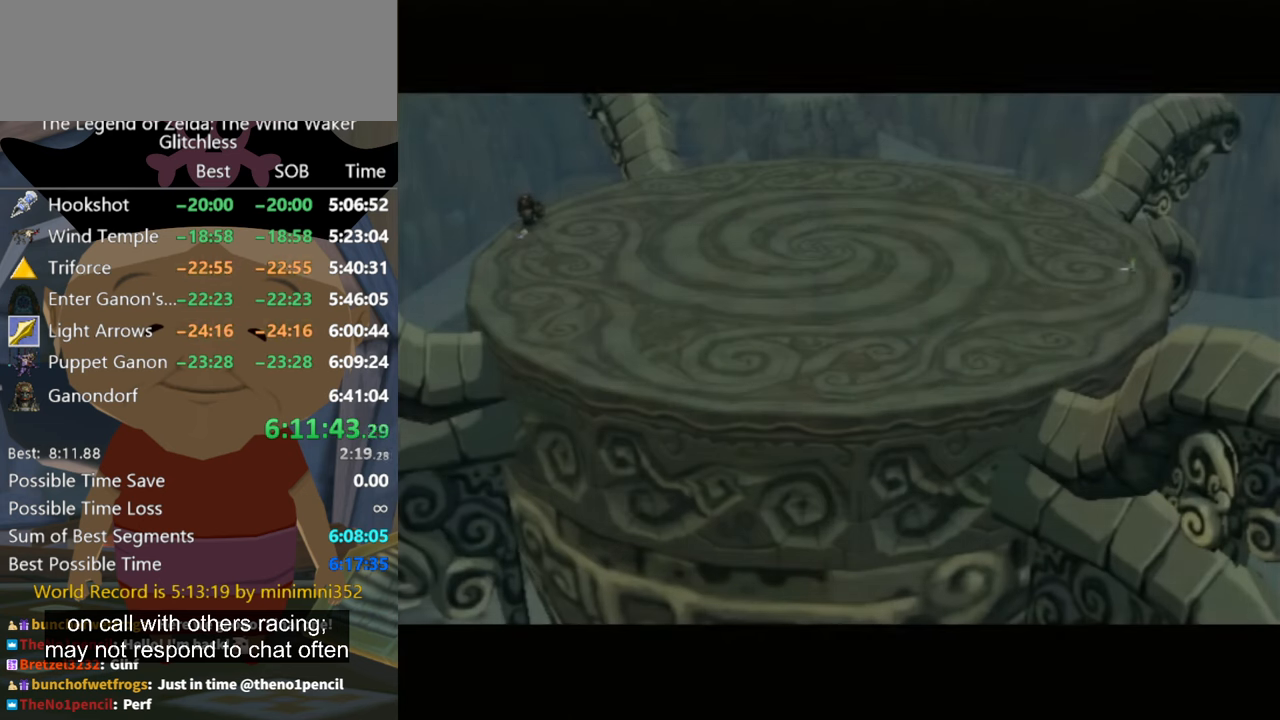
{"buttons": ["A"], "left_stick": "center", "right_stick": "center", "events": [[233, "A", "down"], [233, "B", "down"], [367, "A", "up"], [433, "A", "down"], [433, "B", "up"]]}
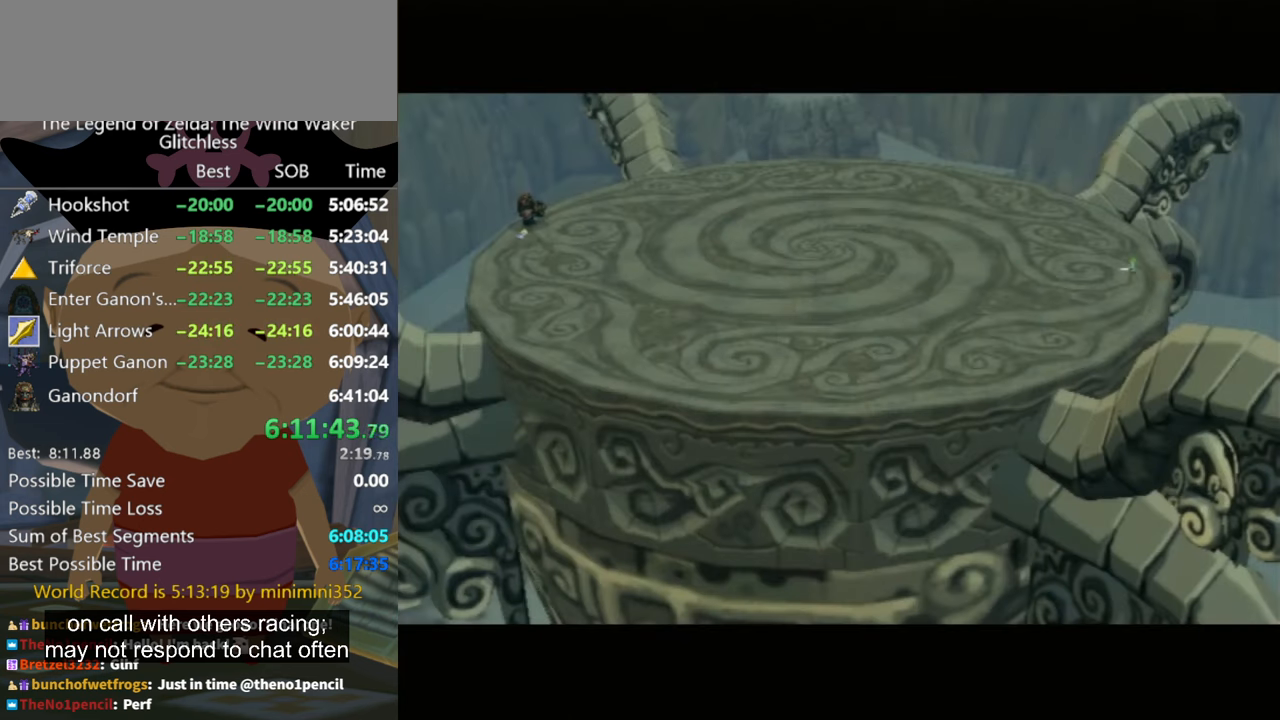
{"buttons": ["B"], "left_stick": "center", "right_stick": "center", "events": [[133, "B", "down"], [267, "B", "up"], [400, "B", "down"], [467, "A", "up"]]}
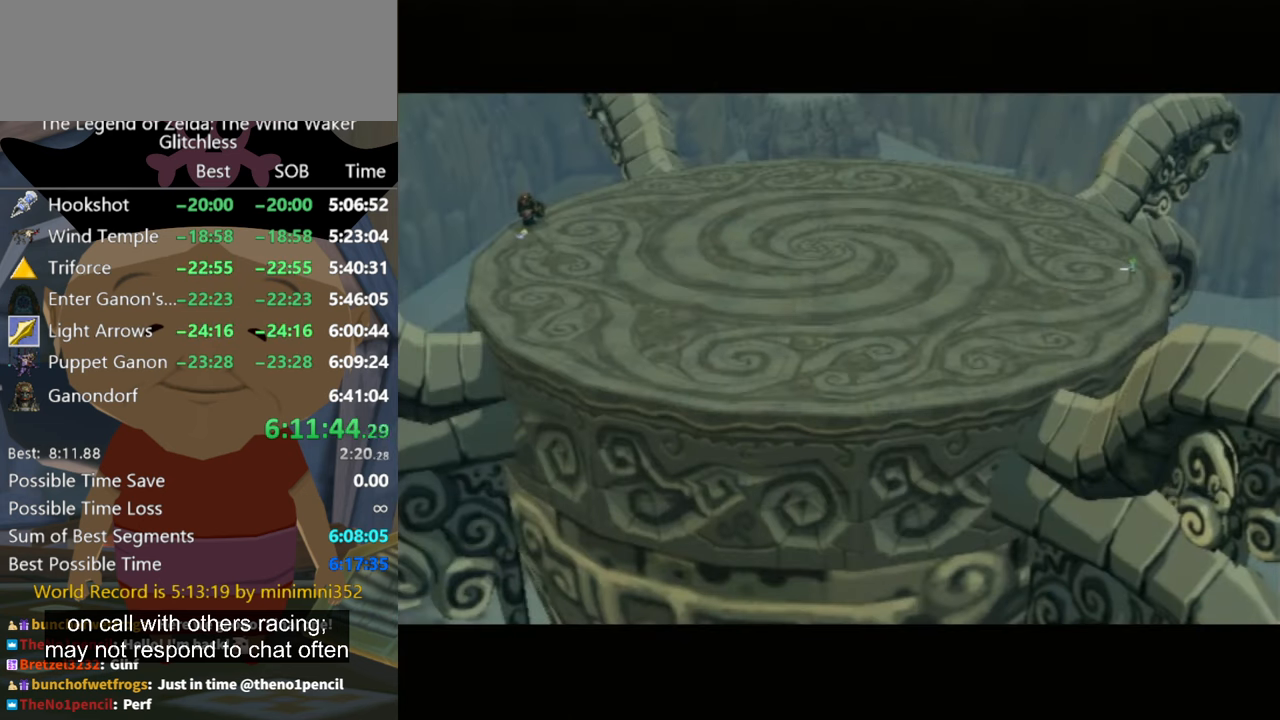
{"buttons": [], "left_stick": "center", "right_stick": "center", "events": [[33, "A", "down"], [33, "B", "up"], [133, "A", "up"], [233, "A", "down"], [333, "A", "up"], [400, "A", "down"], [467, "A", "up"]]}
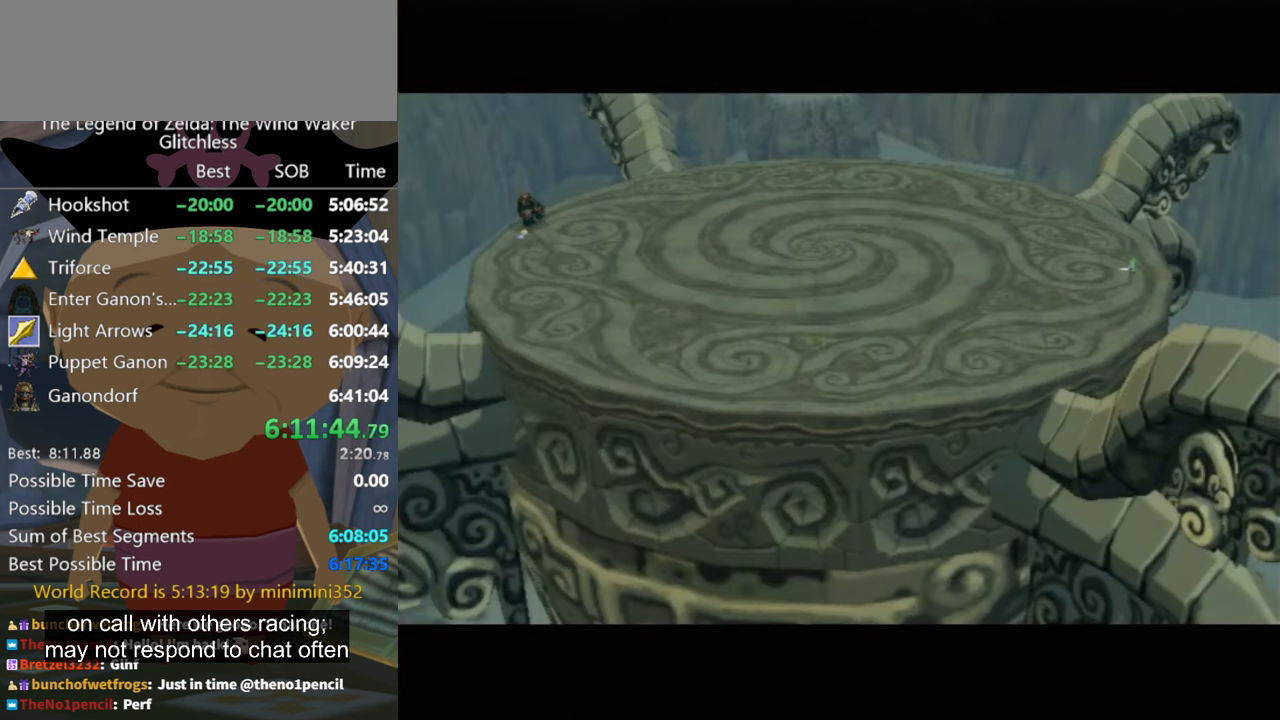
{"buttons": ["A"], "left_stick": "center", "right_stick": "center", "events": [[67, "A", "down"], [67, "B", "down"], [100, "B", "up"], [133, "A", "up"], [200, "A", "down"], [300, "A", "up"], [433, "A", "down"]]}
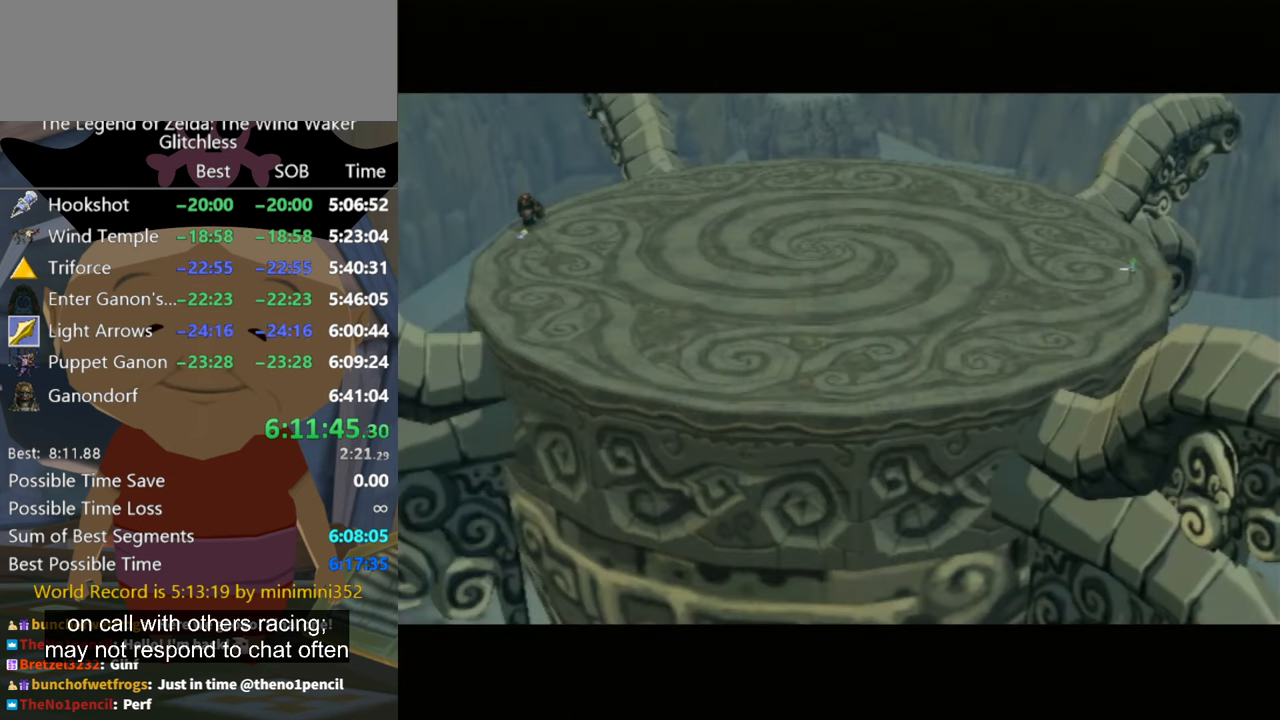
{"buttons": [], "left_stick": "center", "right_stick": "center", "events": [[33, "A", "up"], [133, "A", "down"], [233, "A", "up"], [367, "A", "down"], [433, "A", "up"]]}
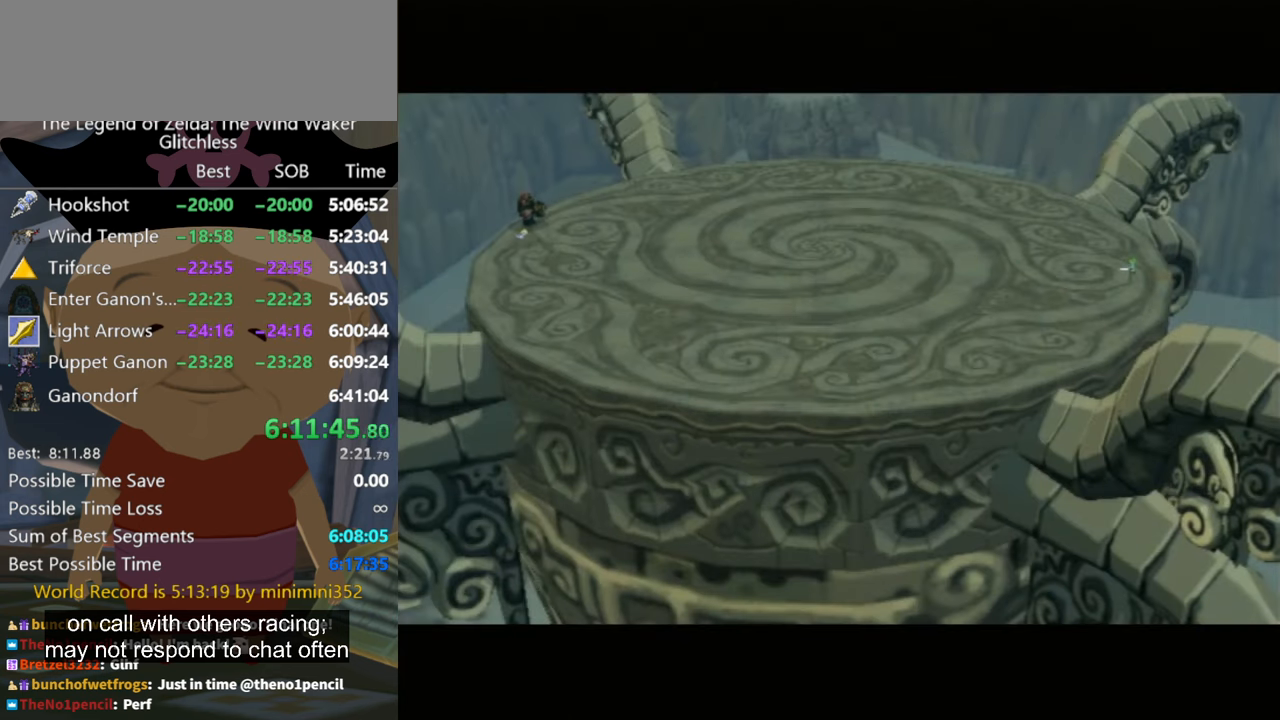
{"buttons": ["A"], "left_stick": "center", "right_stick": "center", "events": [[33, "A", "down"], [100, "A", "up"], [167, "A", "down"], [267, "A", "up"], [300, "A", "down"], [433, "A", "up"], [466, "A", "down"]]}
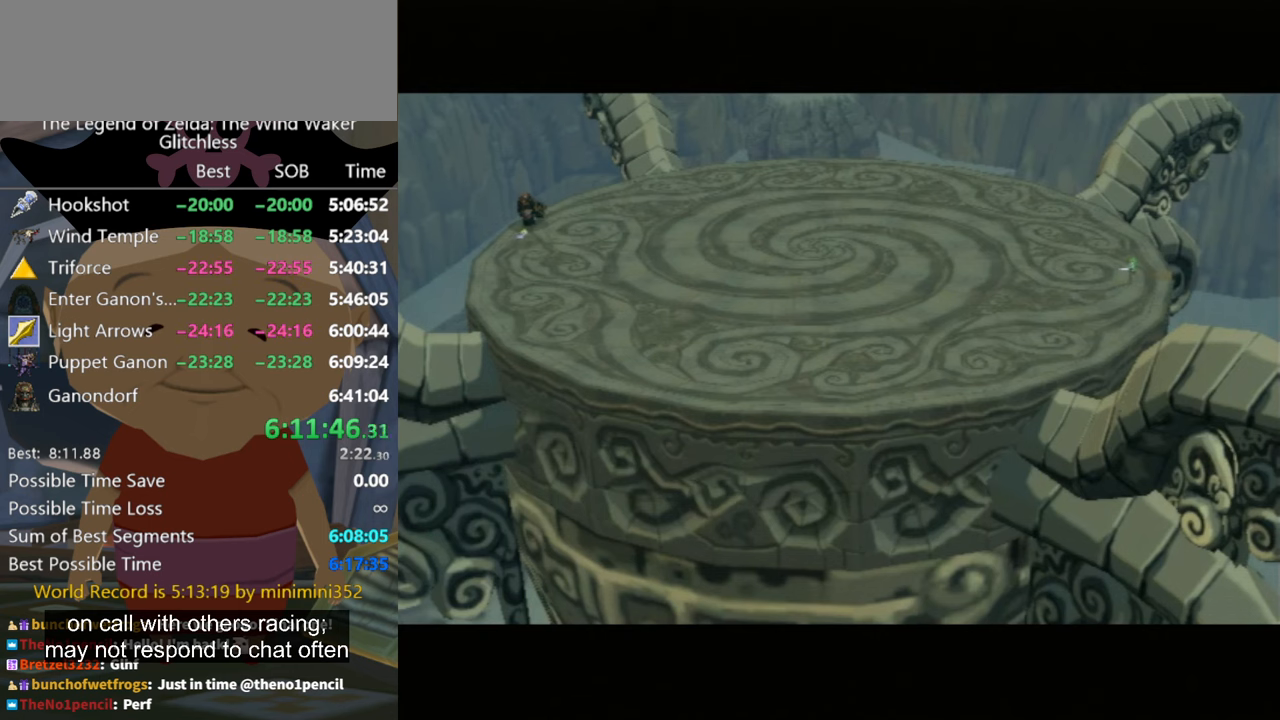
{"buttons": ["A"], "left_stick": "center", "right_stick": "center", "events": [[266, "A", "up"], [300, "A", "down"]]}
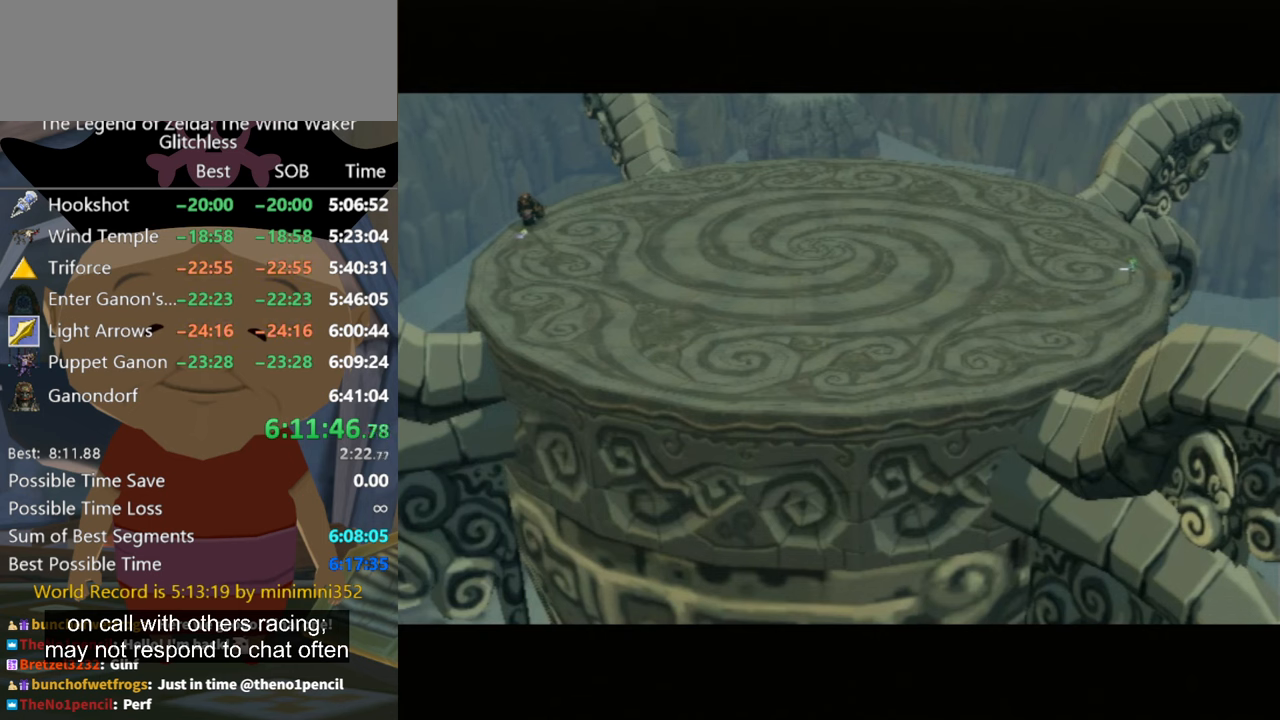
{"buttons": [], "left_stick": "center", "right_stick": "center", "events": [[33, "A", "up"], [166, "A", "down"], [200, "B", "down"], [266, "A", "up"], [300, "B", "up"]]}
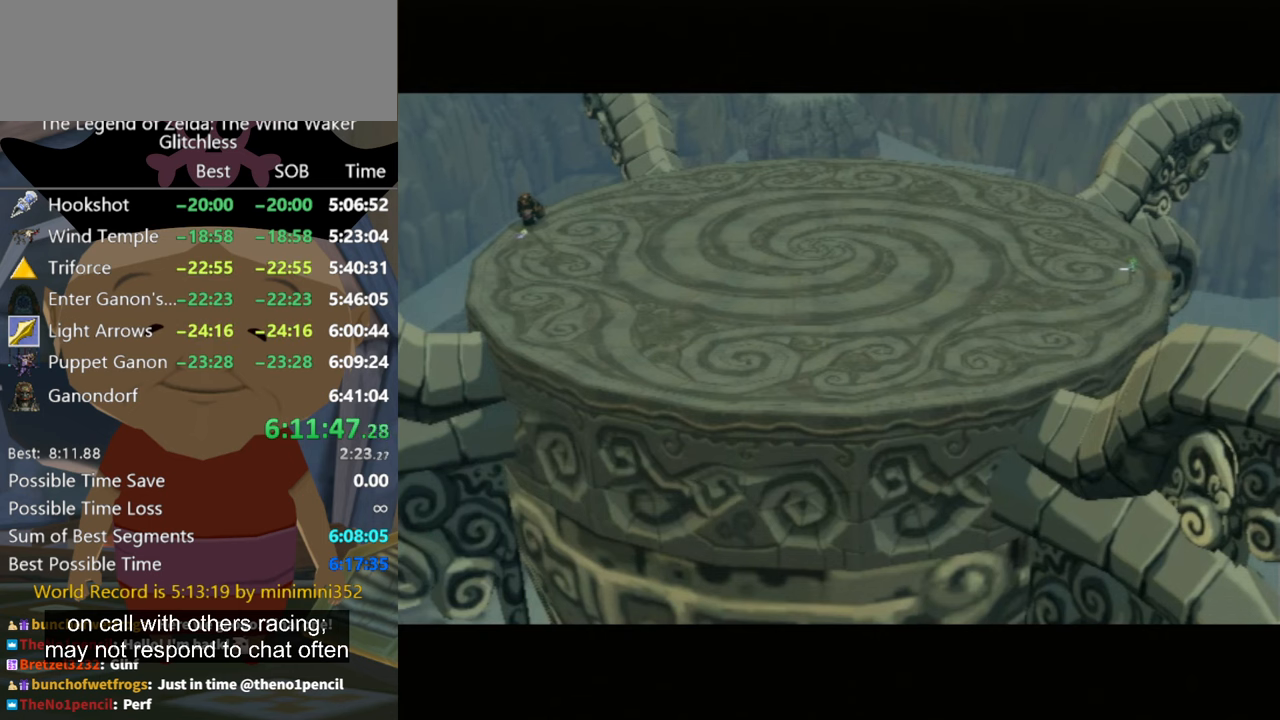
{"buttons": [], "left_stick": "center", "right_stick": "center", "events": []}
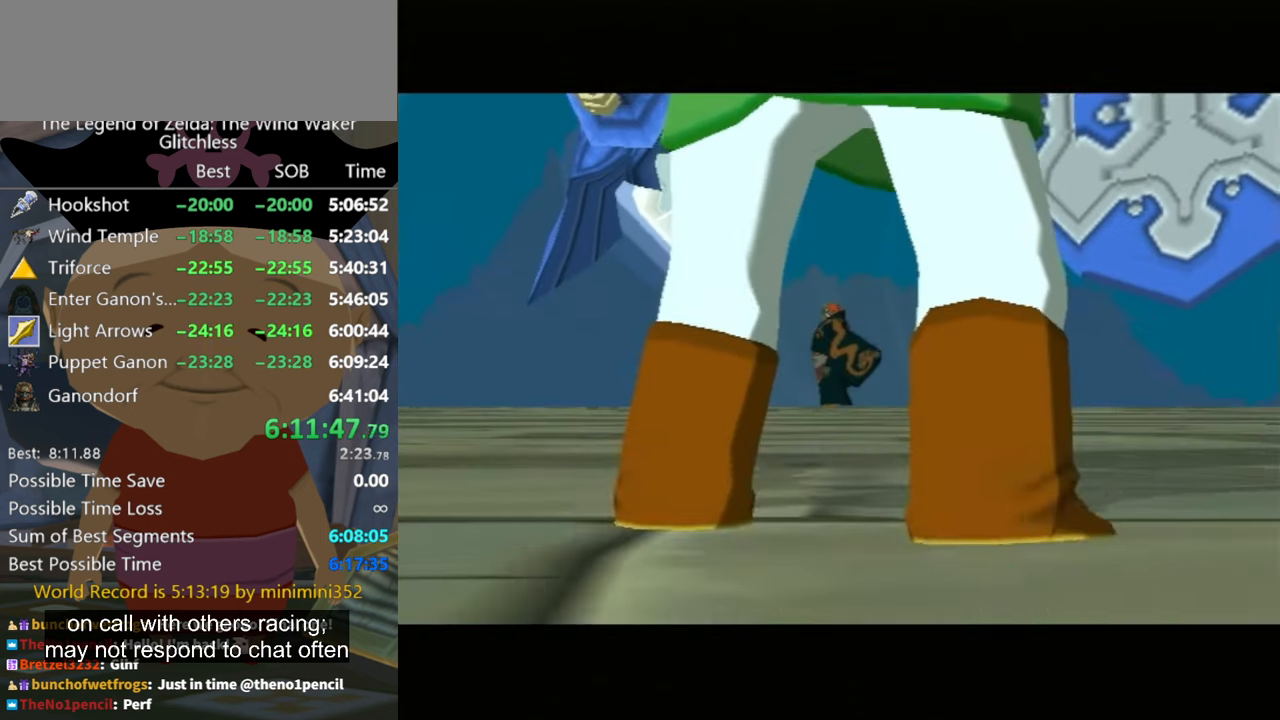
{"buttons": [], "left_stick": "center", "right_stick": "center", "events": [[333, "A", "down"], [333, "B", "down"], [366, "B", "up"], [466, "A", "up"]]}
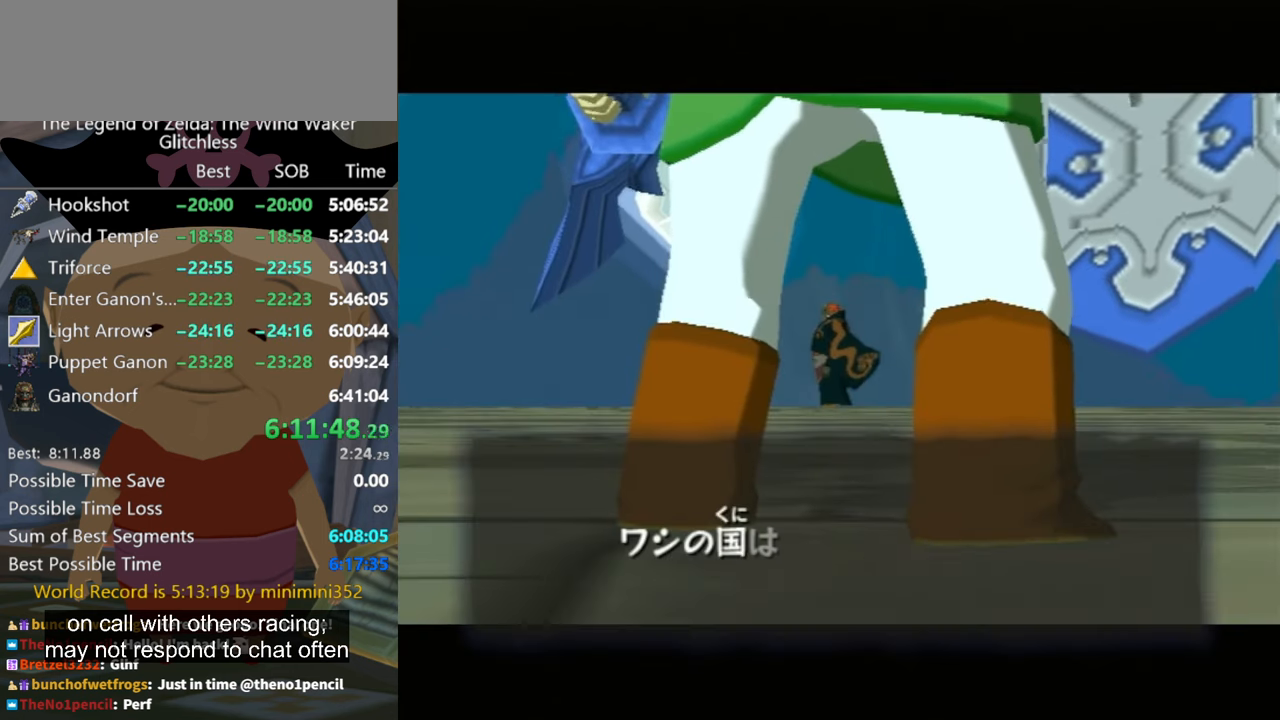
{"buttons": ["A", "B"], "left_stick": "center", "right_stick": "center", "events": [[33, "A", "down"], [33, "B", "down"], [66, "B", "up"], [100, "A", "up"], [166, "A", "down"], [166, "B", "down"], [200, "B", "up"], [233, "A", "up"], [300, "A", "down"], [333, "B", "down"], [400, "B", "up"], [433, "A", "up"], [466, "A", "down"], [500, "B", "down"]]}